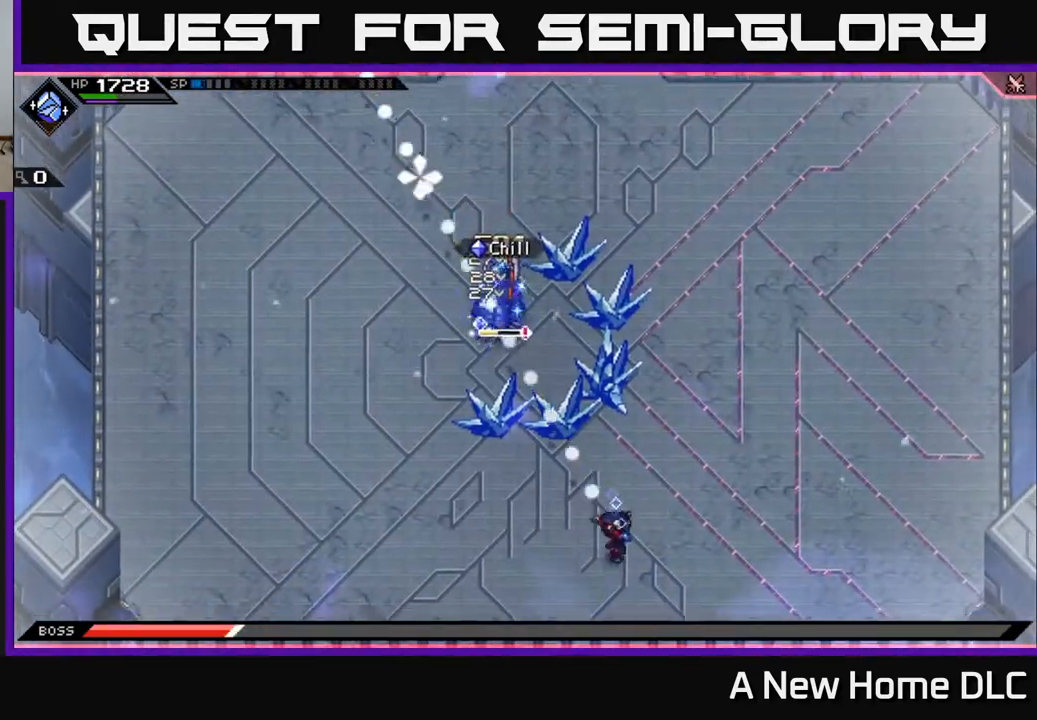
Gameplay with a controller (Xbox layout); each line is a JSON object with the inputs held at the frame after it. "events" lists button and stick changes between this image and that frame as [ms after this image, input, new state], when the widget could be followed in between.
{"buttons": [], "left_stick": "up-right", "right_stick": "up-left", "events": [[183, "R1", "down"], [200, "left_stick", "center"], [317, "R1", "up"], [500, "left_stick", "up-right"]]}
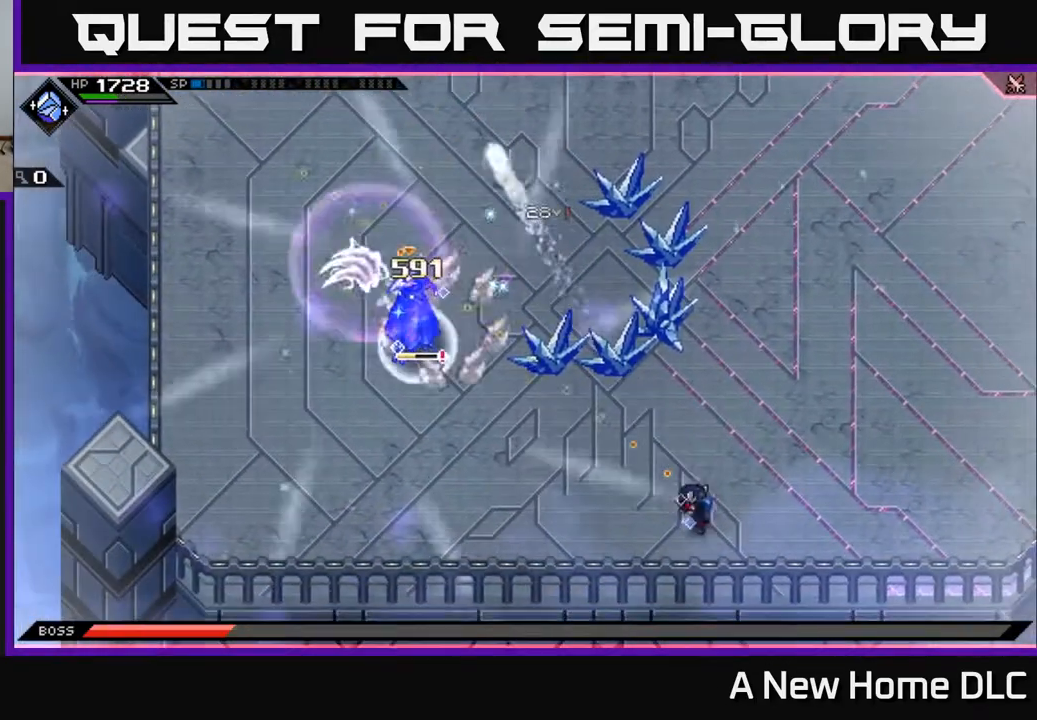
{"buttons": ["L1"], "left_stick": "up", "right_stick": "center", "events": [[83, "right_stick", "left"], [300, "right_stick", "center"], [417, "L1", "down"], [433, "left_stick", "up"]]}
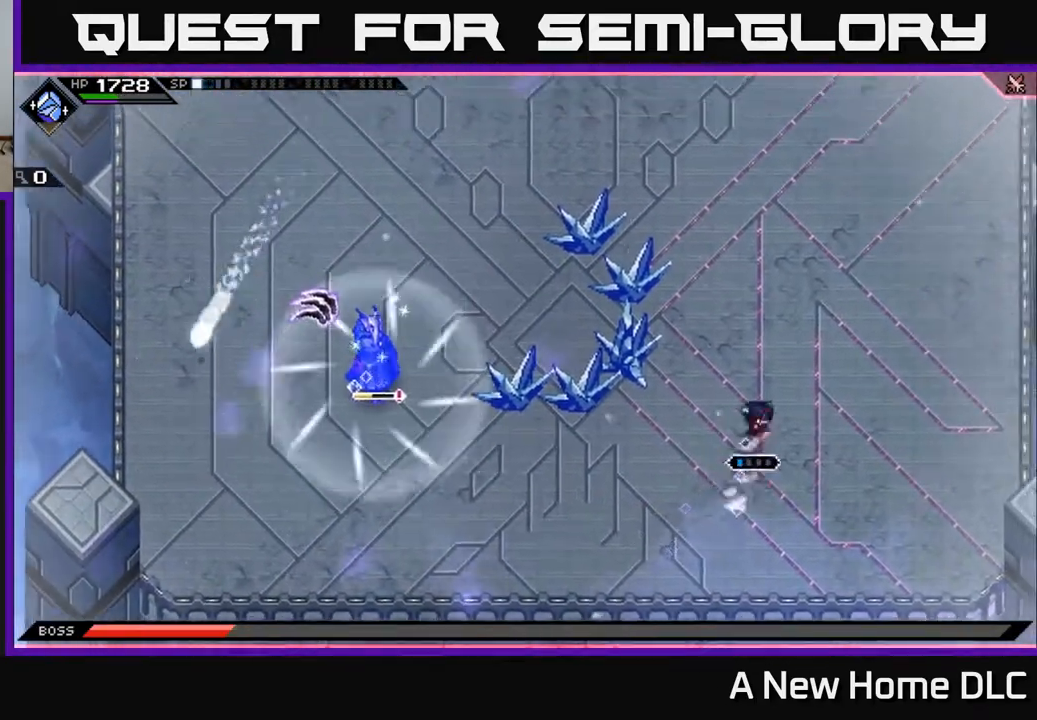
{"buttons": [], "left_stick": "up", "right_stick": "center", "events": [[33, "L1", "up"], [133, "L1", "down"], [250, "L1", "up"], [333, "L1", "down"], [483, "L1", "up"]]}
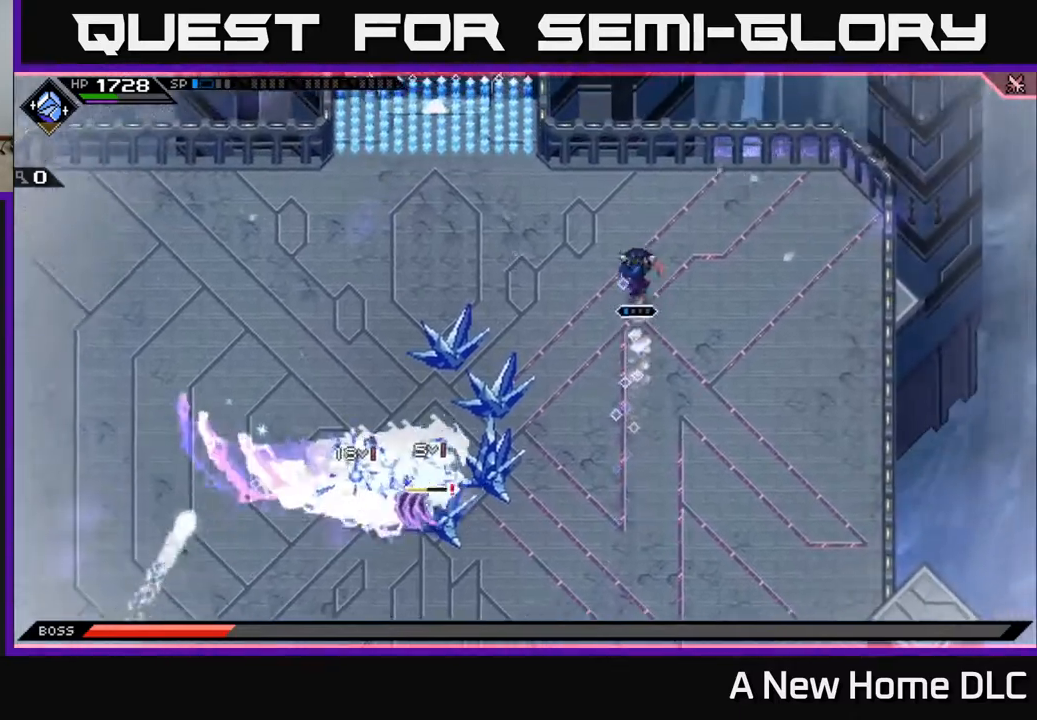
{"buttons": [], "left_stick": "left", "right_stick": "down-right", "events": [[117, "right_stick", "down"], [167, "left_stick", "up-left"], [400, "left_stick", "left"], [400, "right_stick", "down-right"]]}
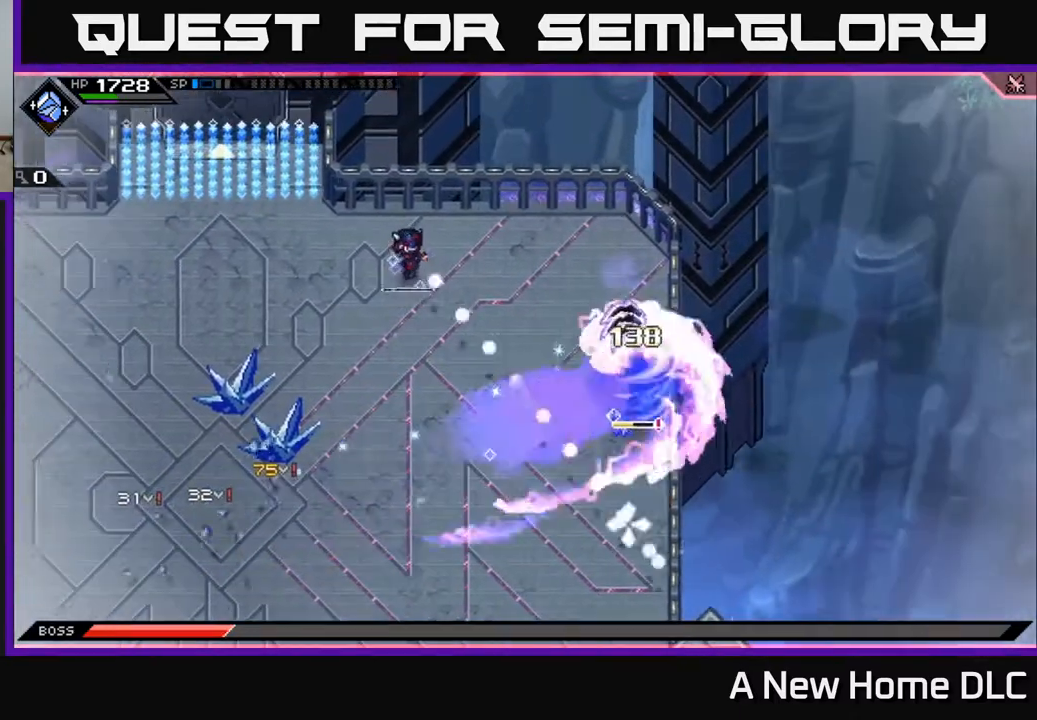
{"buttons": ["L1"], "left_stick": "down-left", "right_stick": "right", "events": [[17, "left_stick", "down-left"], [183, "right_stick", "right"], [233, "R1", "down"], [350, "R1", "up"], [433, "L1", "down"]]}
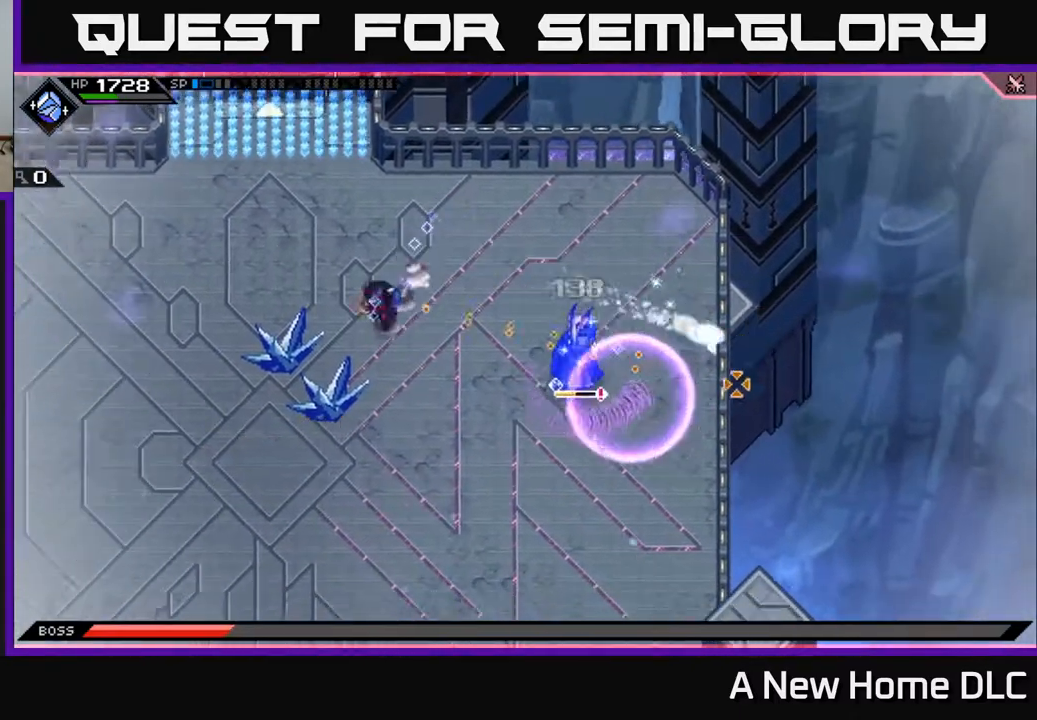
{"buttons": [], "left_stick": "down-left", "right_stick": "right", "events": [[50, "L1", "up"], [150, "L1", "down"], [300, "L1", "up"], [333, "R2", "down"], [433, "R2", "up"]]}
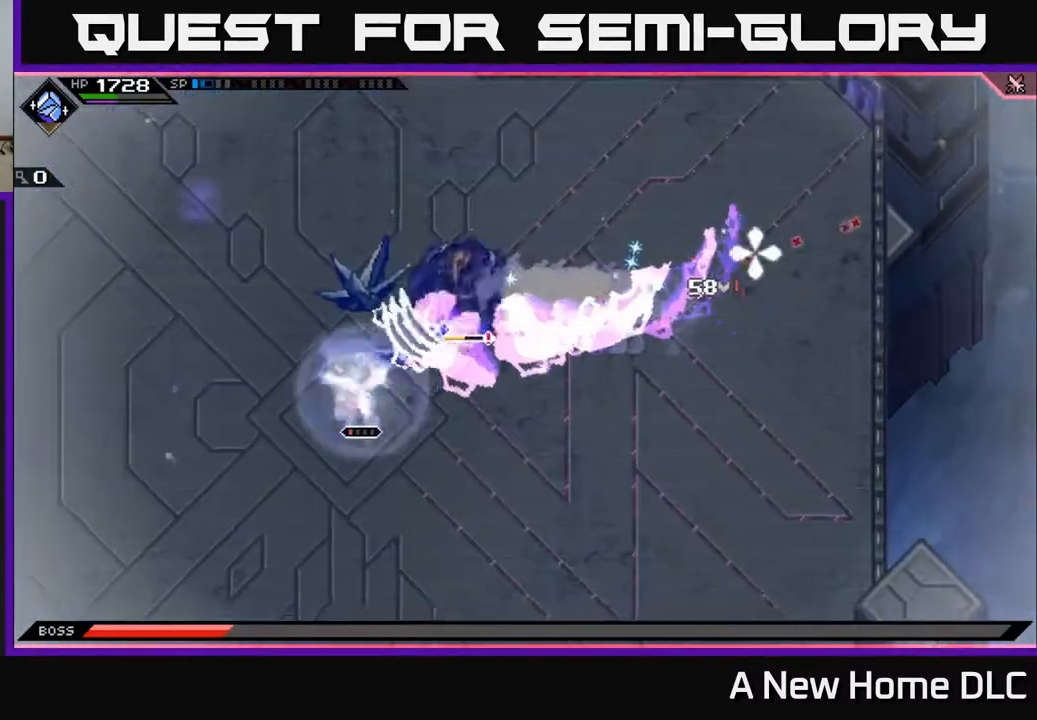
{"buttons": [], "left_stick": "down", "right_stick": "up-left", "events": [[67, "right_stick", "up-right"], [117, "L1", "down"], [267, "L1", "up"], [283, "left_stick", "down"], [500, "right_stick", "up-left"]]}
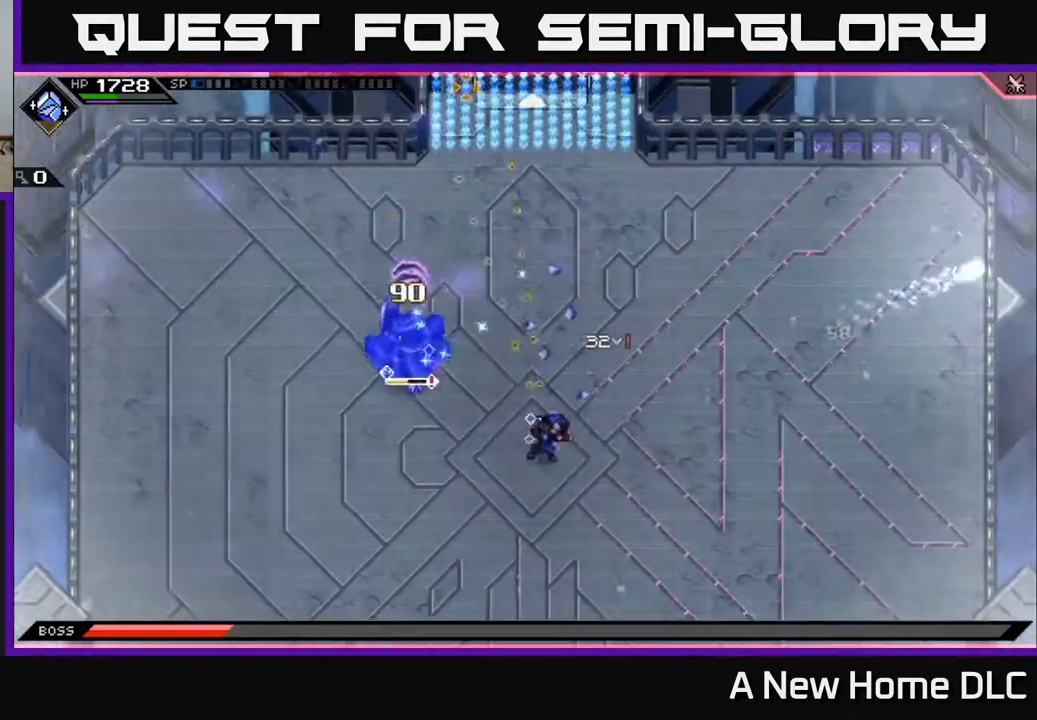
{"buttons": ["R1"], "left_stick": "down-right", "right_stick": "up-left", "events": [[33, "left_stick", "down-right"], [367, "R1", "down"]]}
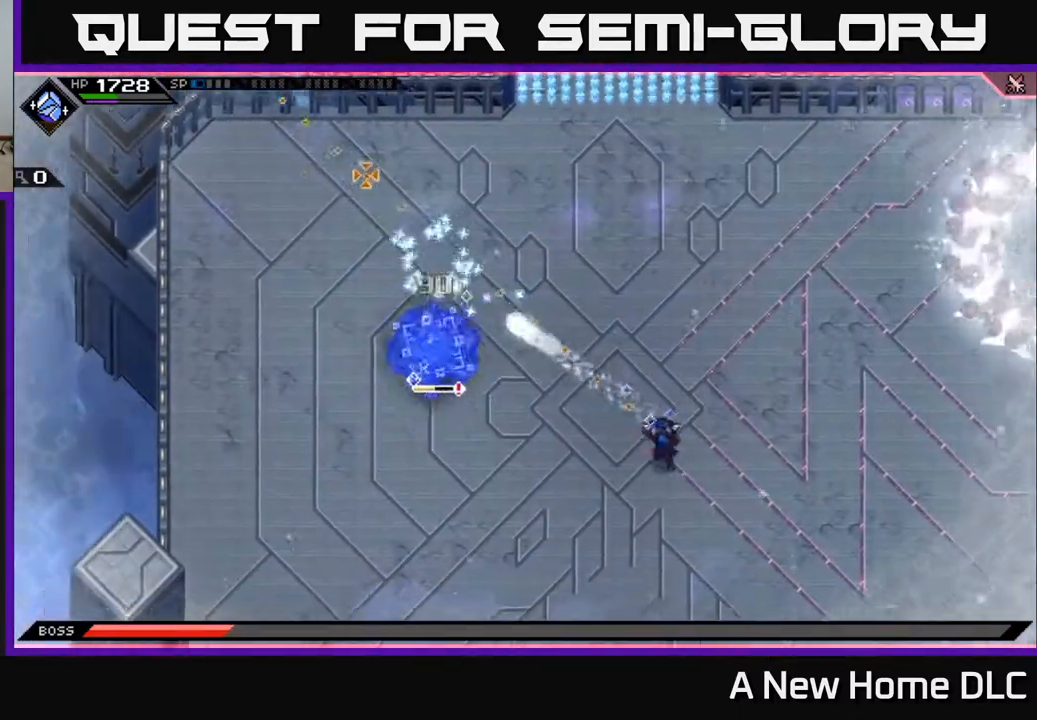
{"buttons": ["R1"], "left_stick": "right", "right_stick": "left", "events": [[17, "R1", "up"], [117, "left_stick", "center"], [217, "left_stick", "down-left"], [267, "right_stick", "left"], [317, "left_stick", "down"], [483, "R1", "down"], [483, "left_stick", "right"]]}
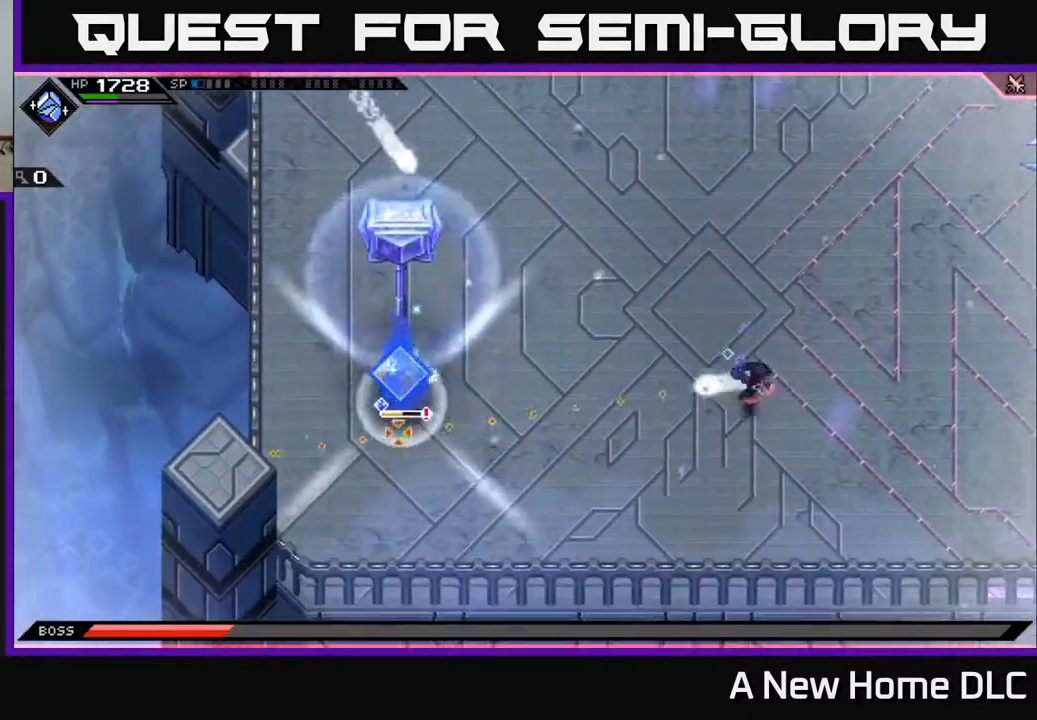
{"buttons": [], "left_stick": "up-right", "right_stick": "left", "events": [[17, "left_stick", "up-right"], [150, "R1", "up"], [367, "L1", "down"], [500, "L1", "up"]]}
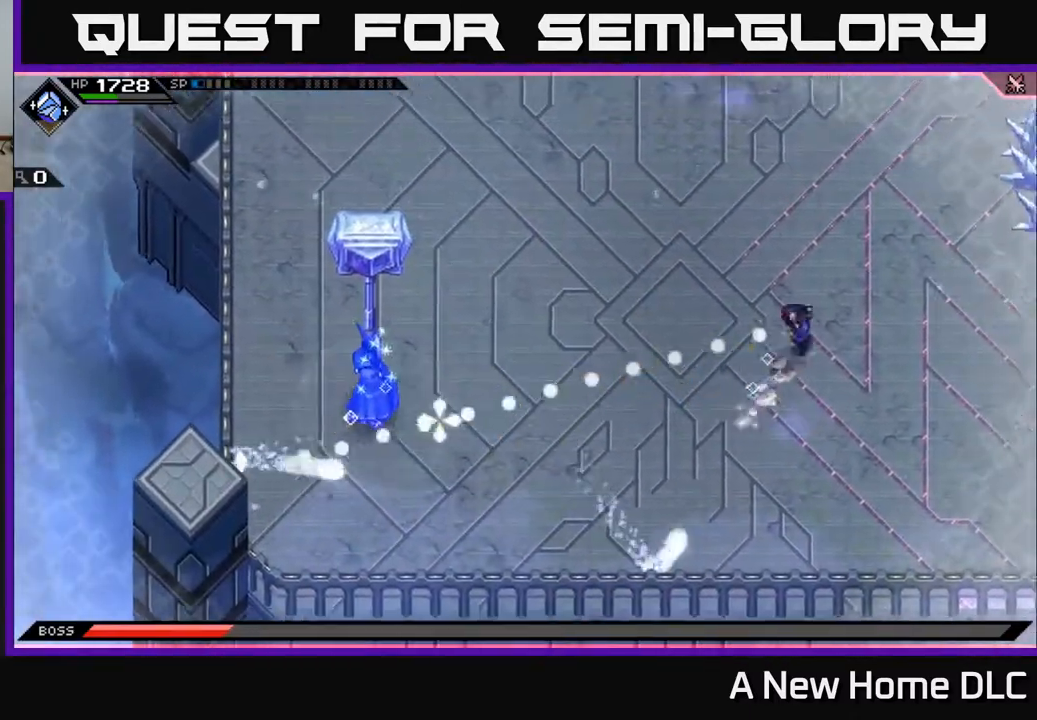
{"buttons": ["L1"], "left_stick": "up-right", "right_stick": "down-left", "events": [[83, "L1", "down"], [283, "L1", "up"], [383, "right_stick", "down-left"], [467, "L1", "down"]]}
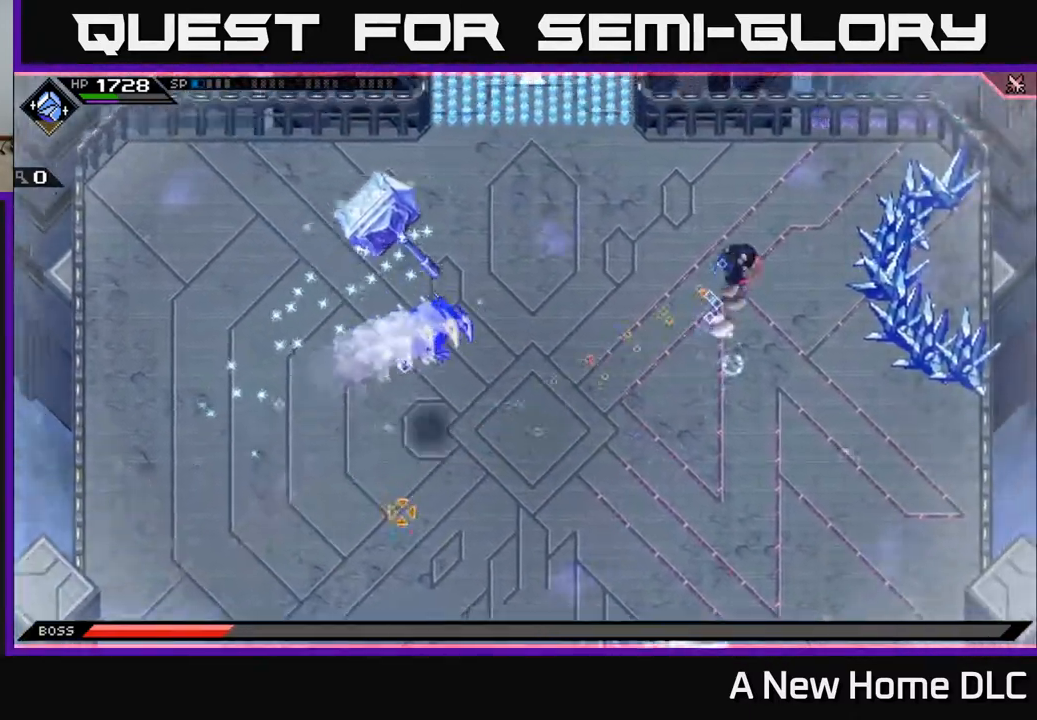
{"buttons": ["R1"], "left_stick": "center", "right_stick": "down-left", "events": [[83, "L1", "up"], [133, "L1", "down"], [267, "L1", "up"], [333, "R1", "down"], [367, "left_stick", "center"]]}
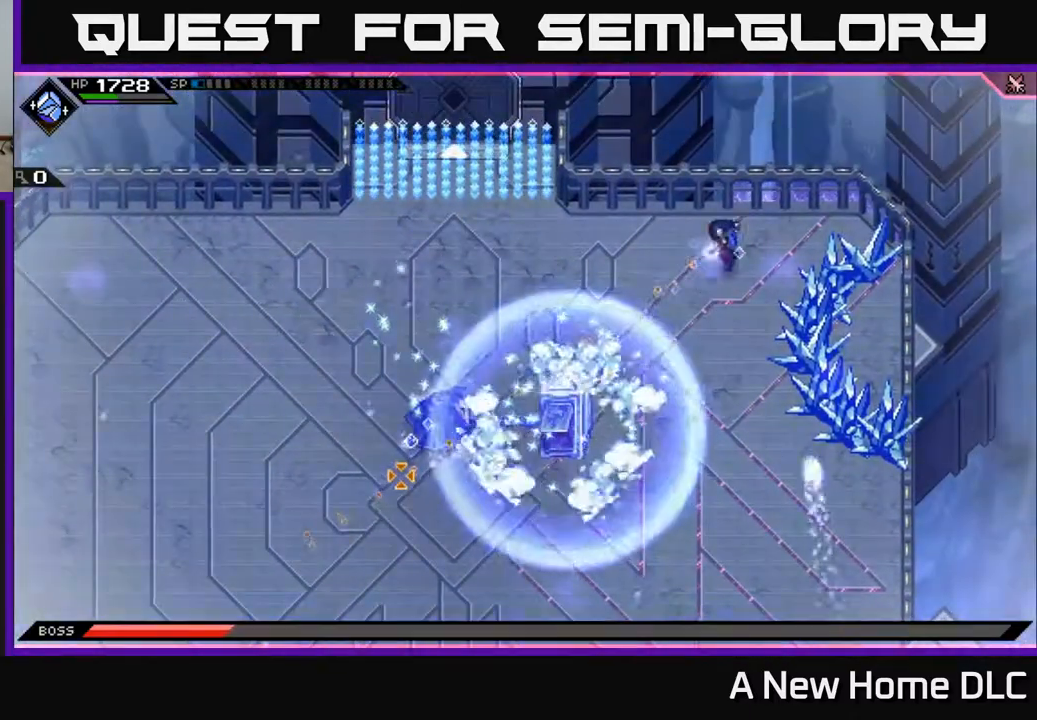
{"buttons": ["R1"], "left_stick": "center", "right_stick": "down-left", "events": [[17, "R1", "up"], [417, "R1", "down"]]}
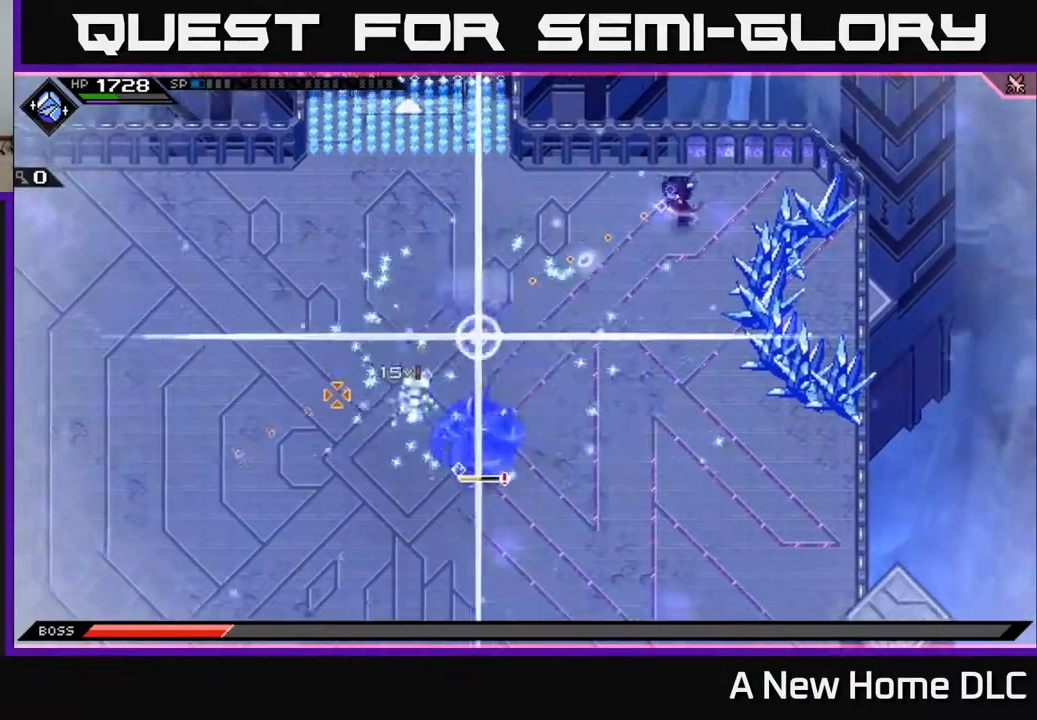
{"buttons": [], "left_stick": "left", "right_stick": "down-left", "events": [[167, "left_stick", "down-left"], [200, "R1", "up"], [317, "left_stick", "left"]]}
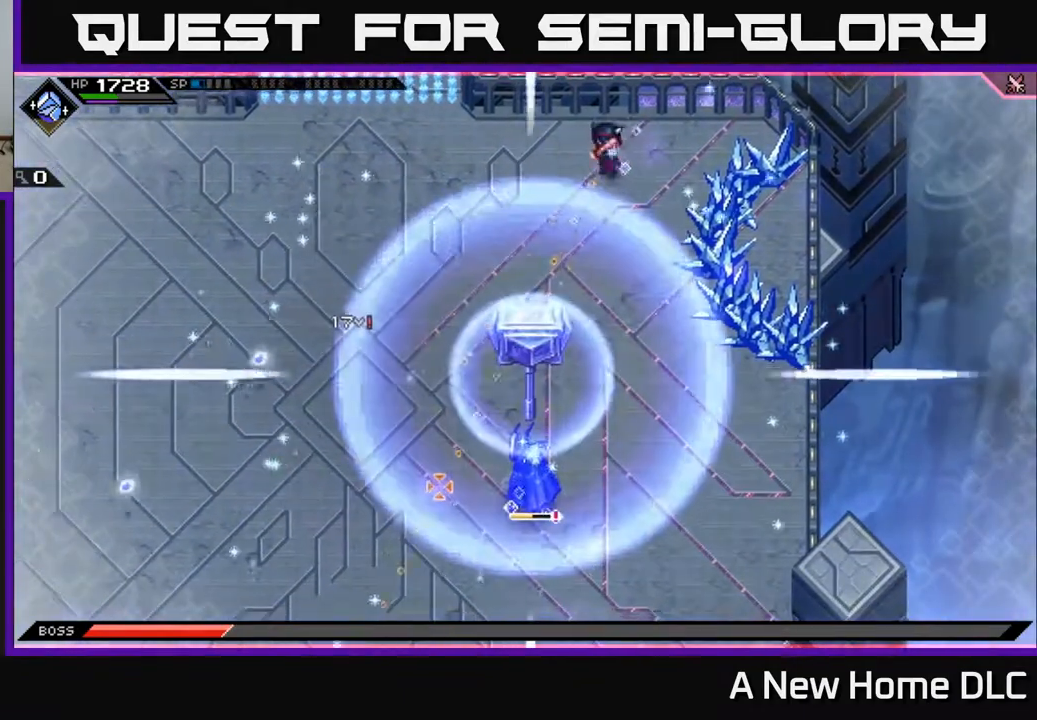
{"buttons": [], "left_stick": "left", "right_stick": "center", "events": [[17, "right_stick", "down"], [33, "L1", "down"], [183, "L1", "up"], [250, "right_stick", "center"]]}
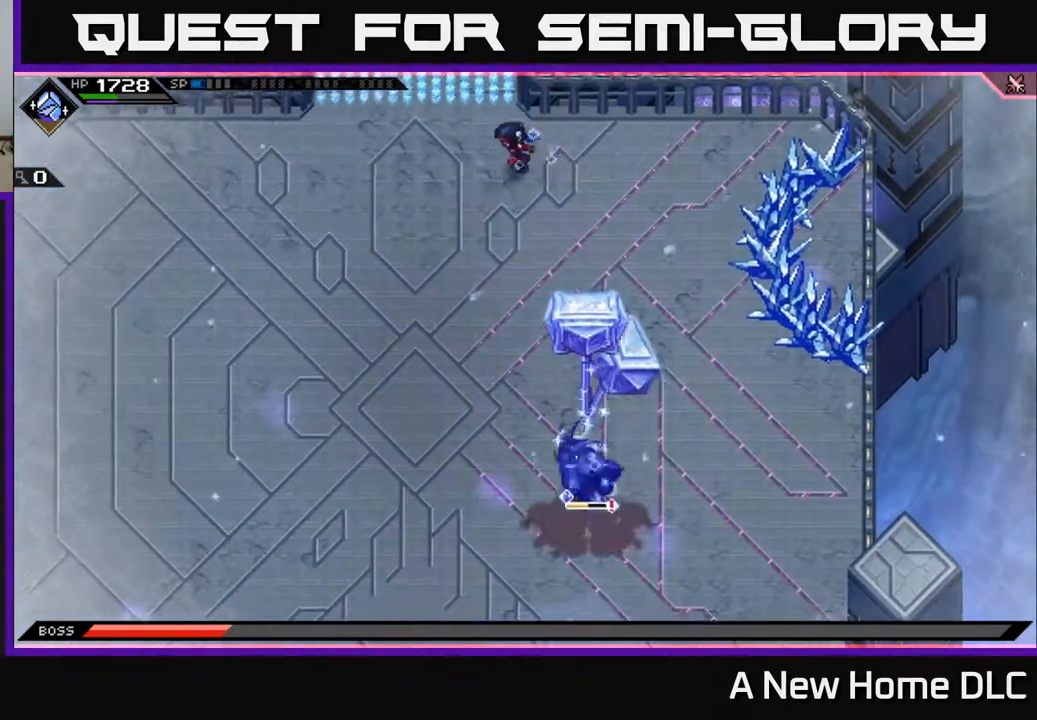
{"buttons": [], "left_stick": "left", "right_stick": "center", "events": []}
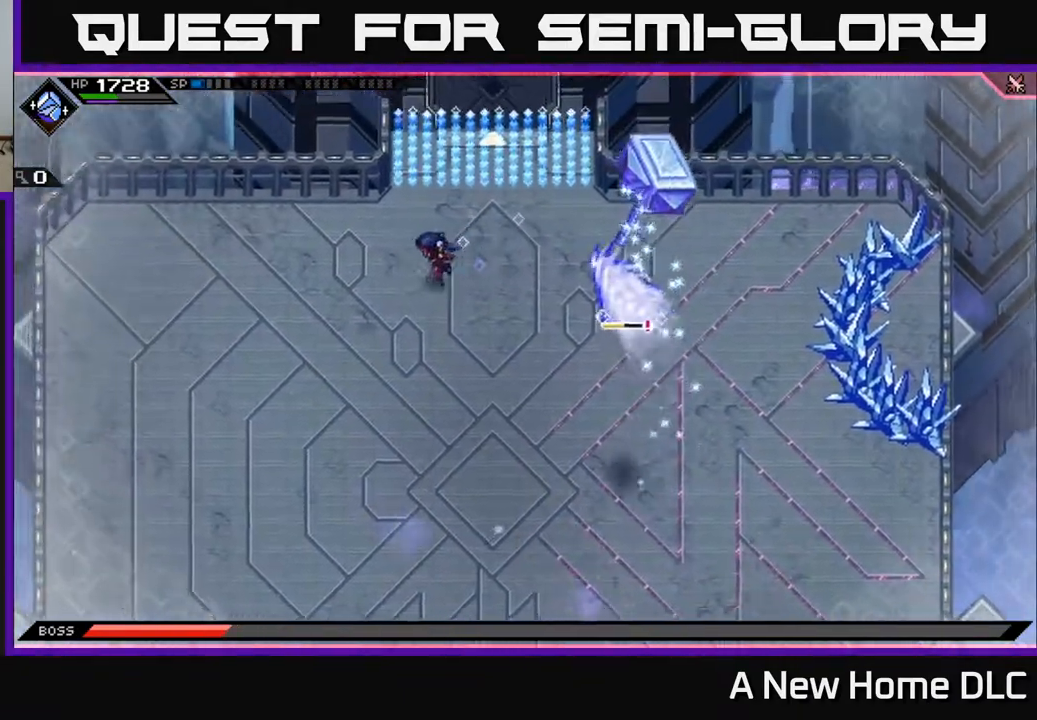
{"buttons": [], "left_stick": "down", "right_stick": "center", "events": [[67, "left_stick", "down-left"], [83, "L1", "down"], [200, "L1", "up"], [200, "left_stick", "down"], [283, "L1", "down"], [383, "L1", "up"]]}
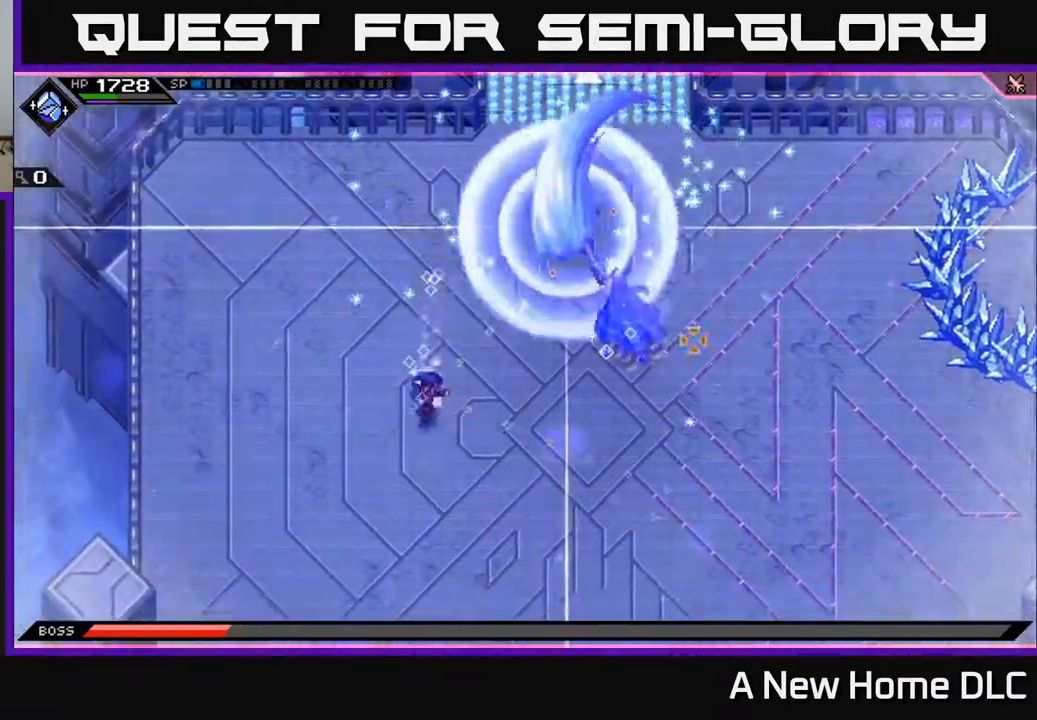
{"buttons": ["R1"], "left_stick": "down", "right_stick": "up-right", "events": [[17, "right_stick", "up-right"], [500, "R1", "down"]]}
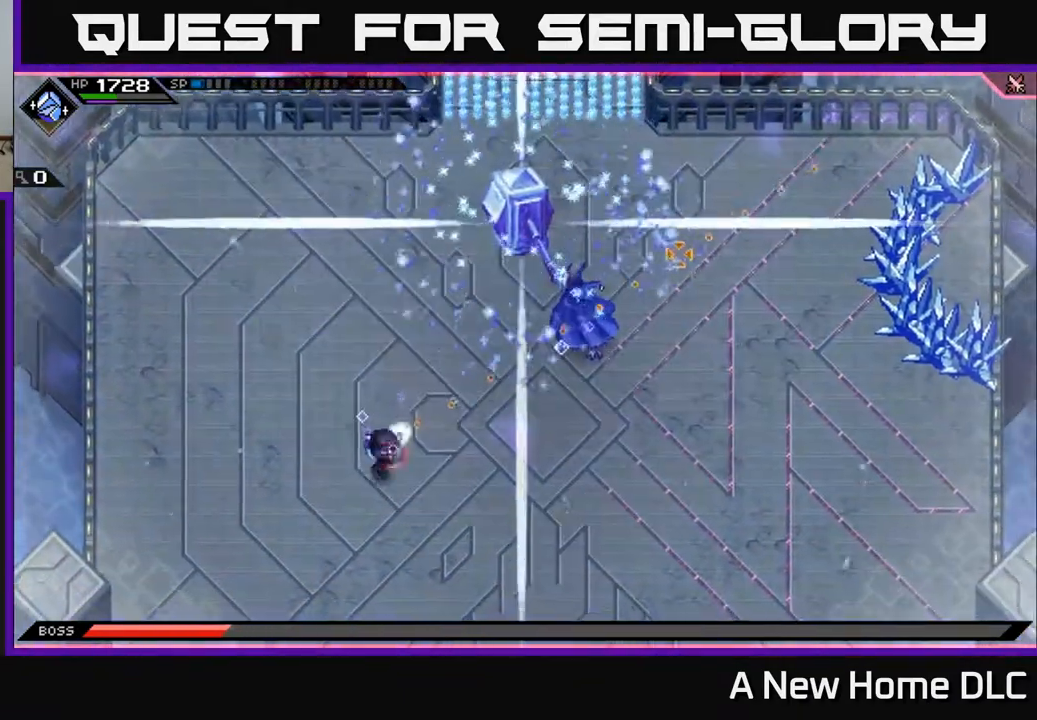
{"buttons": ["R1"], "left_stick": "center", "right_stick": "up-right", "events": [[50, "left_stick", "center"]]}
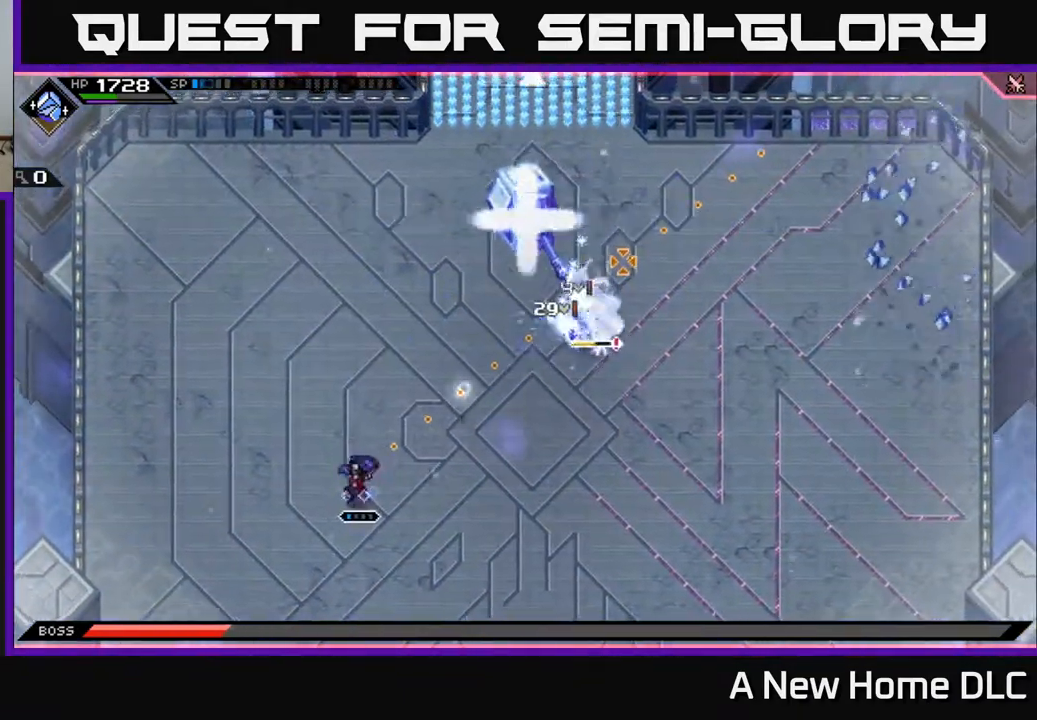
{"buttons": [], "left_stick": "center", "right_stick": "up-right", "events": [[183, "R1", "up"], [317, "DPAD_LEFT", "down"], [417, "DPAD_LEFT", "up"]]}
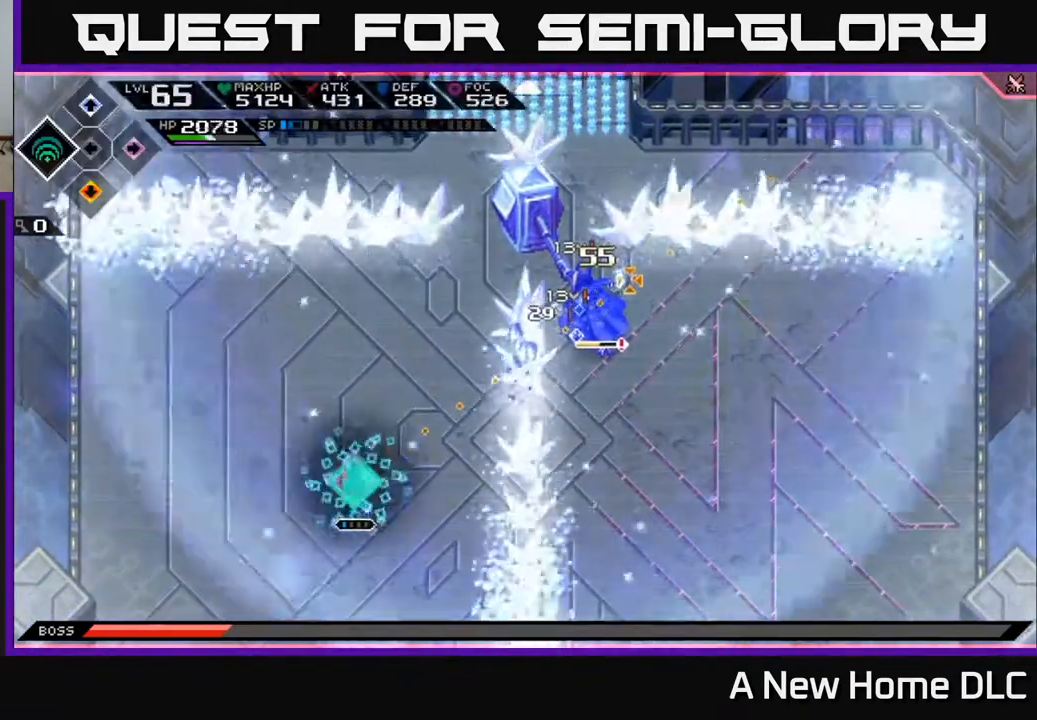
{"buttons": [], "left_stick": "center", "right_stick": "up-right", "events": [[133, "R2", "down"], [183, "R2", "up"]]}
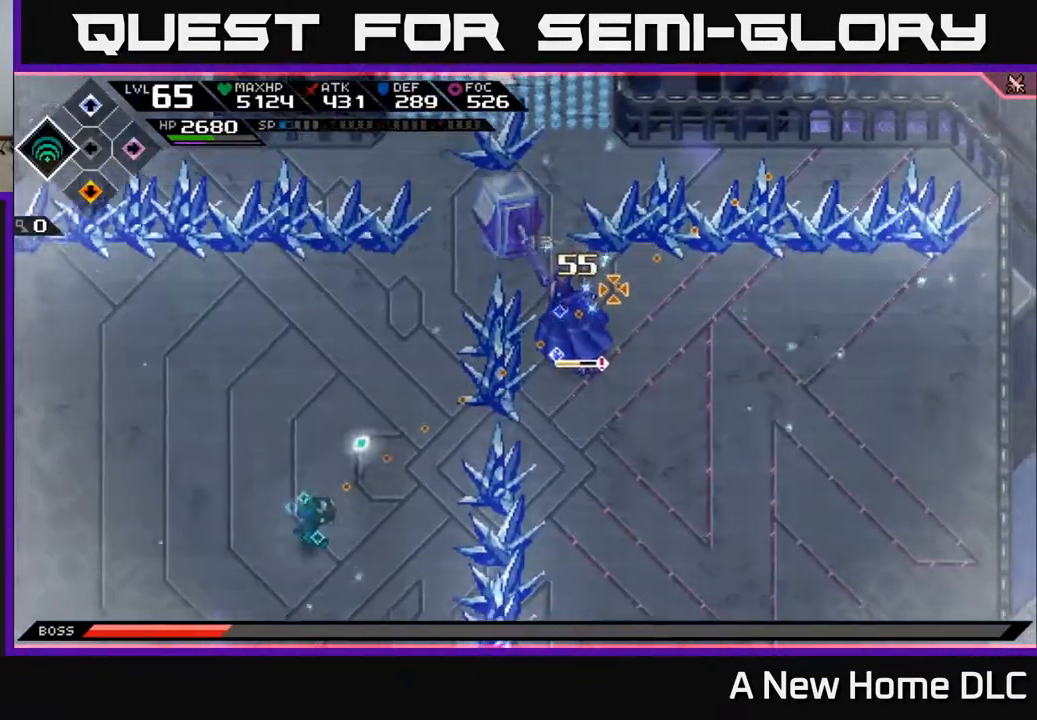
{"buttons": [], "left_stick": "center", "right_stick": "up-right", "events": []}
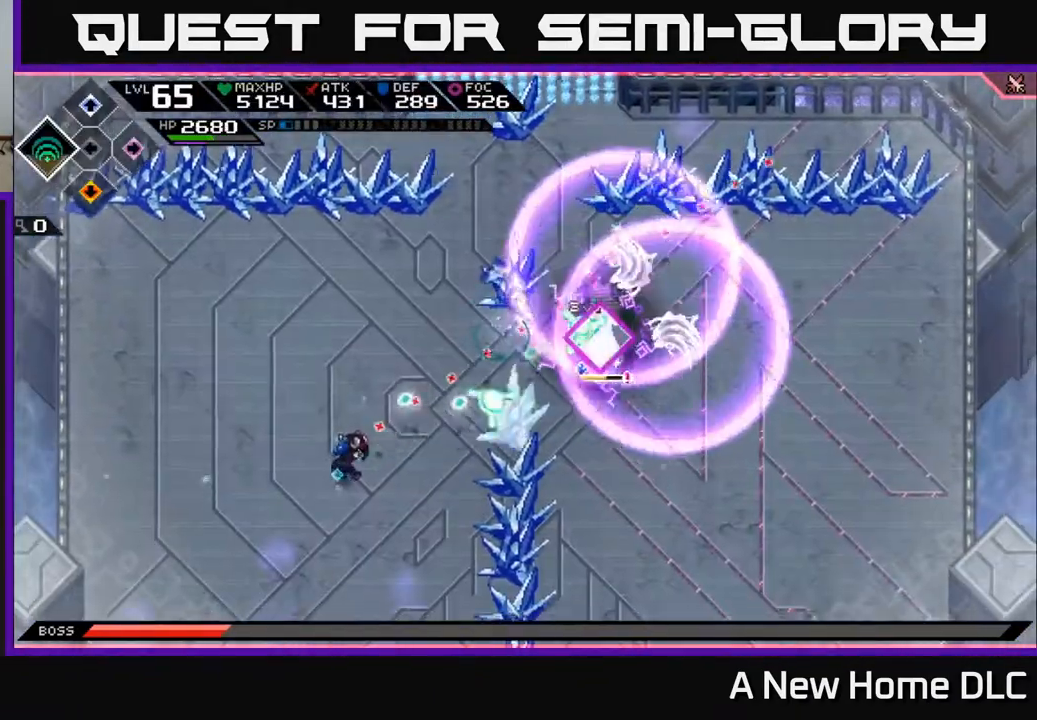
{"buttons": ["L1"], "left_stick": "left", "right_stick": "right", "events": [[100, "right_stick", "right"], [300, "left_stick", "left"], [483, "L1", "down"]]}
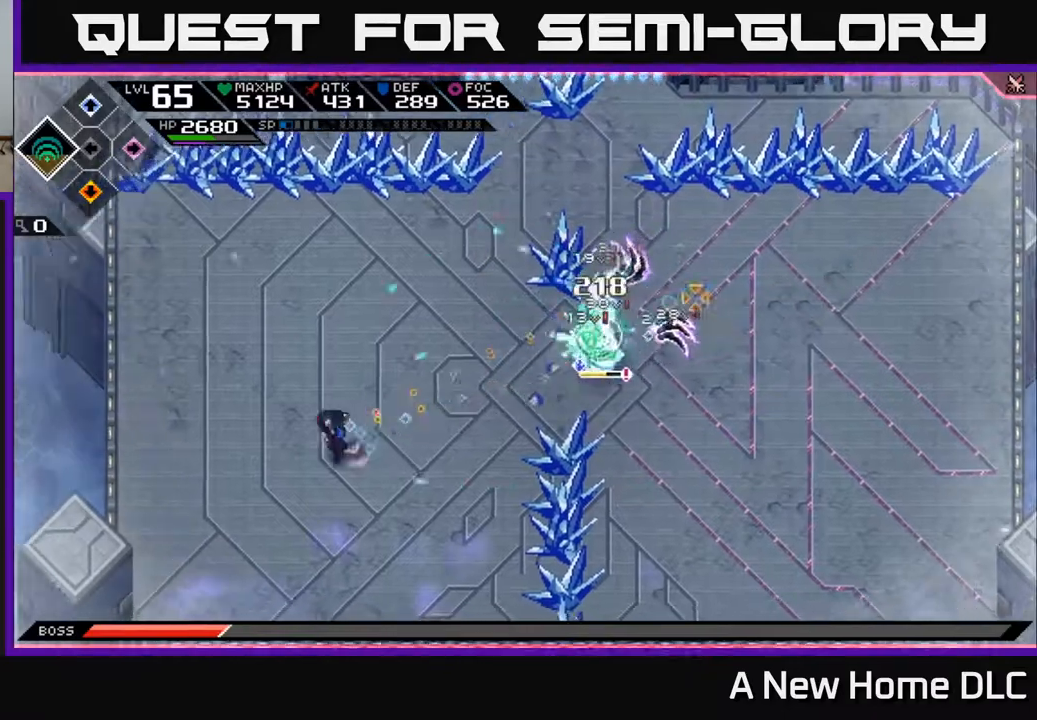
{"buttons": ["L1"], "left_stick": "up", "right_stick": "right", "events": [[50, "left_stick", "up-left"], [83, "L1", "up"], [200, "left_stick", "up"], [367, "L1", "down"]]}
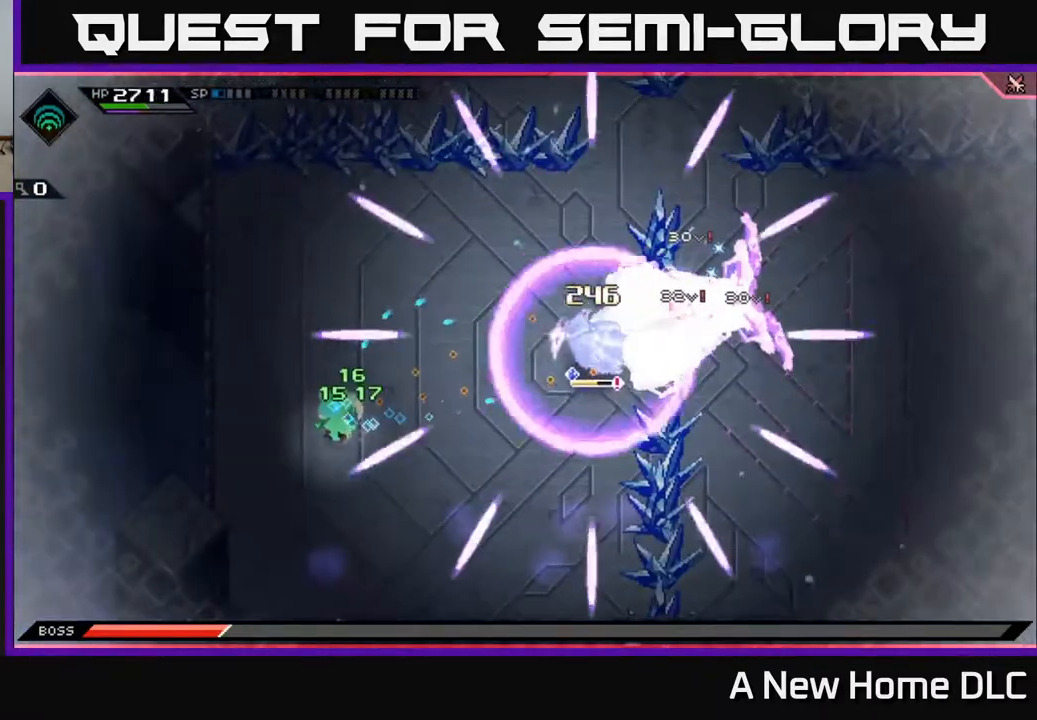
{"buttons": ["L1"], "left_stick": "up", "right_stick": "right", "events": [[117, "L1", "up"], [167, "L1", "down"], [250, "L1", "up"], [317, "L1", "down"], [383, "L1", "up"], [450, "L1", "down"]]}